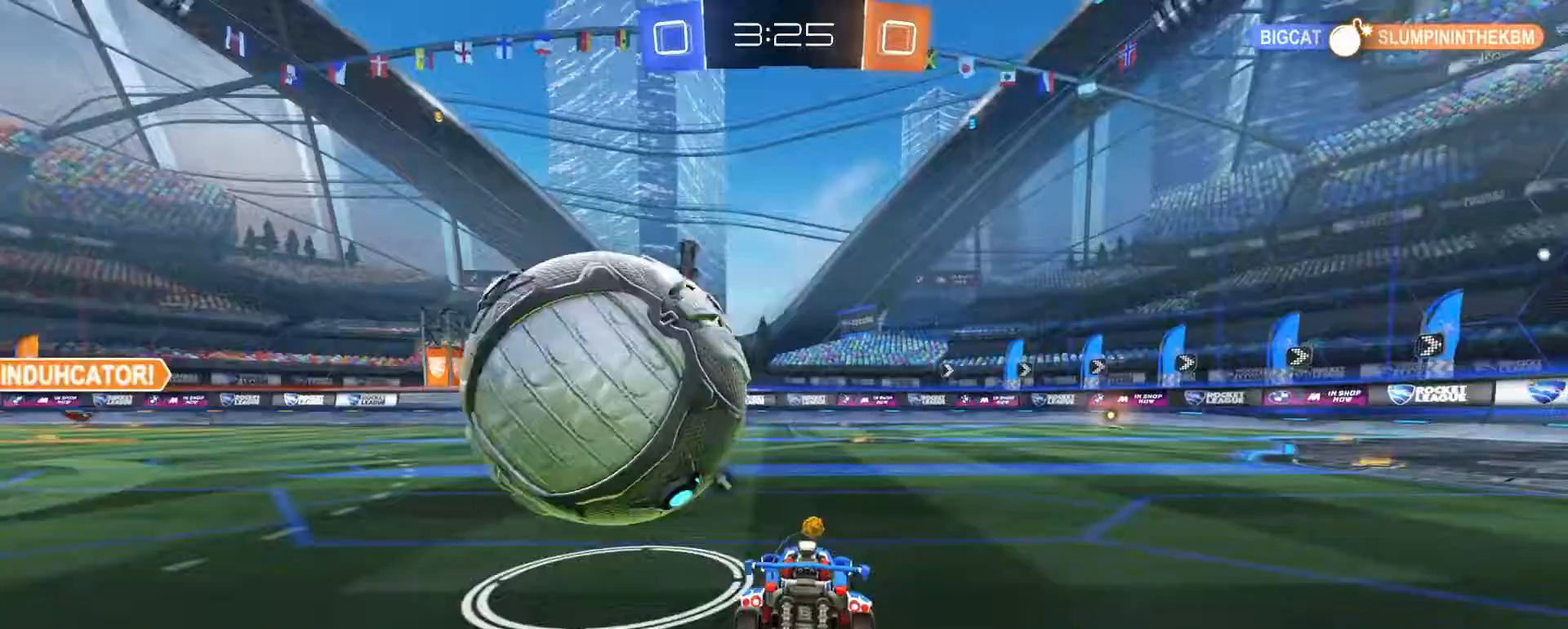
Gameplay with a controller (PlayStation layout); each line is a JSON object with the inputs held at the frame after it (dt_ms = milliseconds from this image to that frame). "events" lists button and stick changes between this image and that frame as [ms after this image, input, new state], when the widget could be followed in between.
{"dt_ms": 500, "buttons": ["R2"], "left_stick": "left", "right_stick": "center", "events": [[150, "left_stick", "center"], [267, "left_stick", "right"], [333, "R2", "down"], [367, "left_stick", "center"], [433, "left_stick", "left"]]}
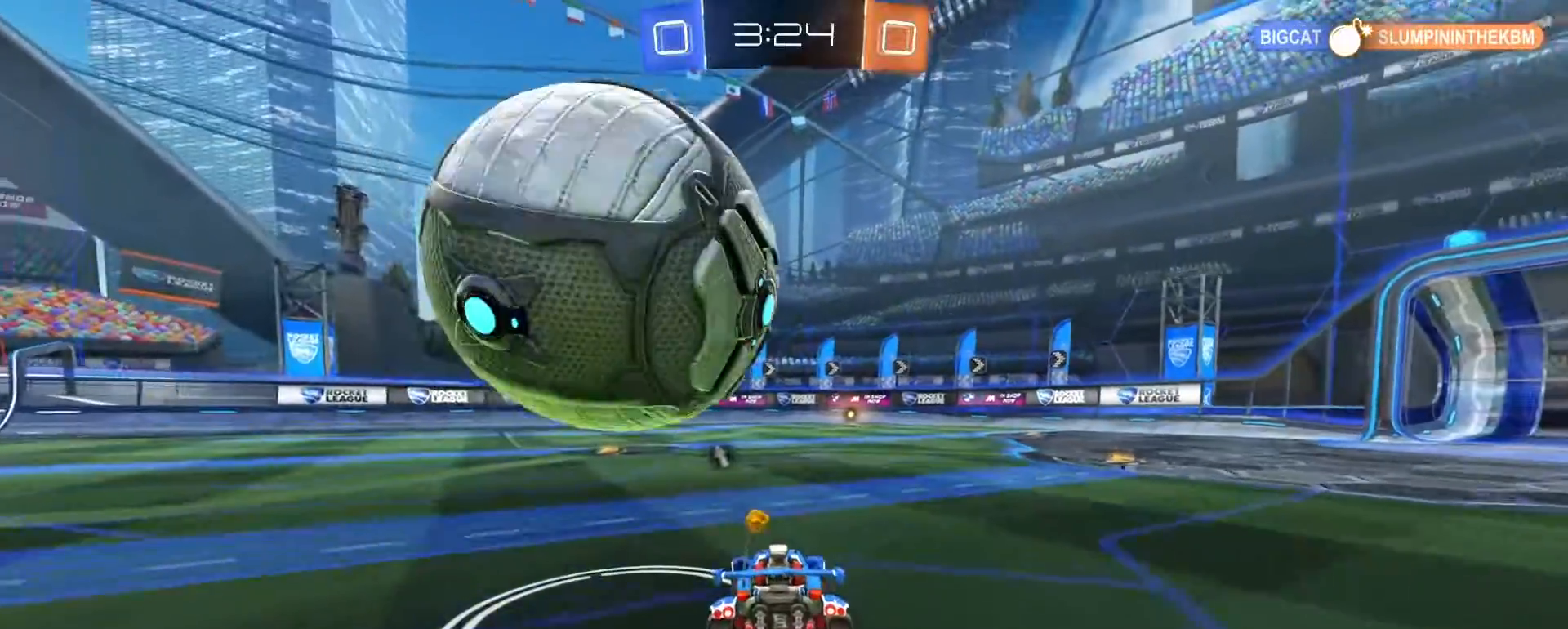
{"dt_ms": 500, "buttons": ["R2"], "left_stick": "left", "right_stick": "center", "events": [[33, "left_stick", "center"], [267, "left_stick", "left"], [367, "R2", "up"], [483, "R2", "down"]]}
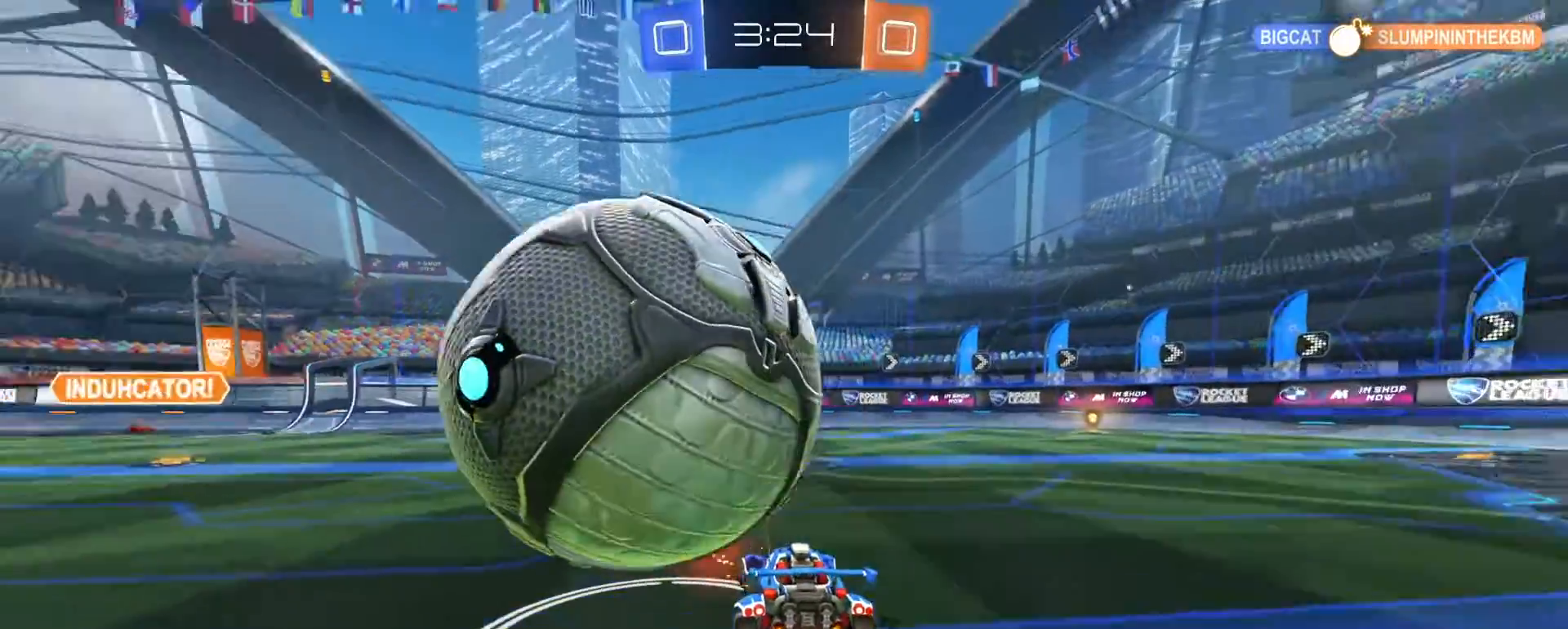
{"dt_ms": 500, "buttons": [], "left_stick": "down-left", "right_stick": "center", "events": [[200, "left_stick", "down"], [233, "CROSS", "down"], [317, "CROSS", "up"], [383, "CROSS", "down"], [383, "left_stick", "down-left"], [450, "R2", "up"], [483, "CROSS", "up"]]}
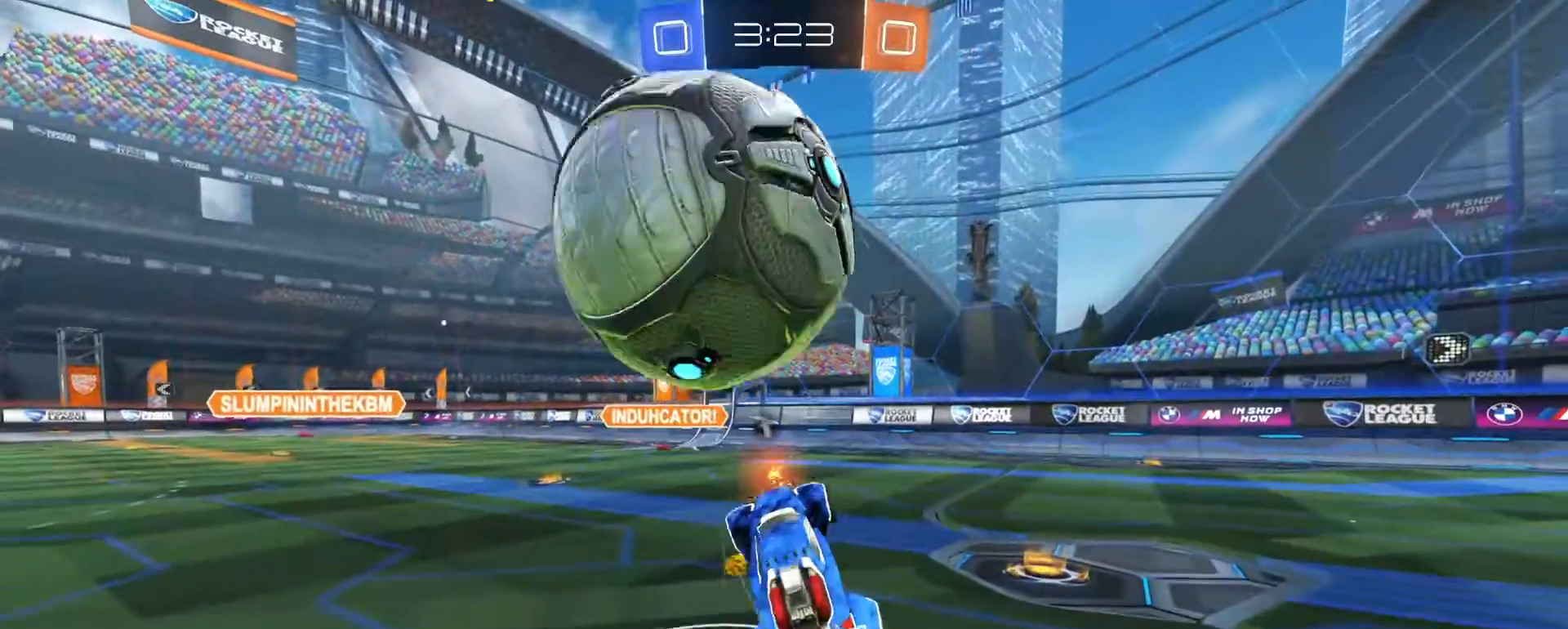
{"dt_ms": 500, "buttons": ["SQUARE"], "left_stick": "right", "right_stick": "center", "events": [[167, "left_stick", "up-left"], [250, "SQUARE", "down"], [250, "left_stick", "up-right"], [417, "left_stick", "right"]]}
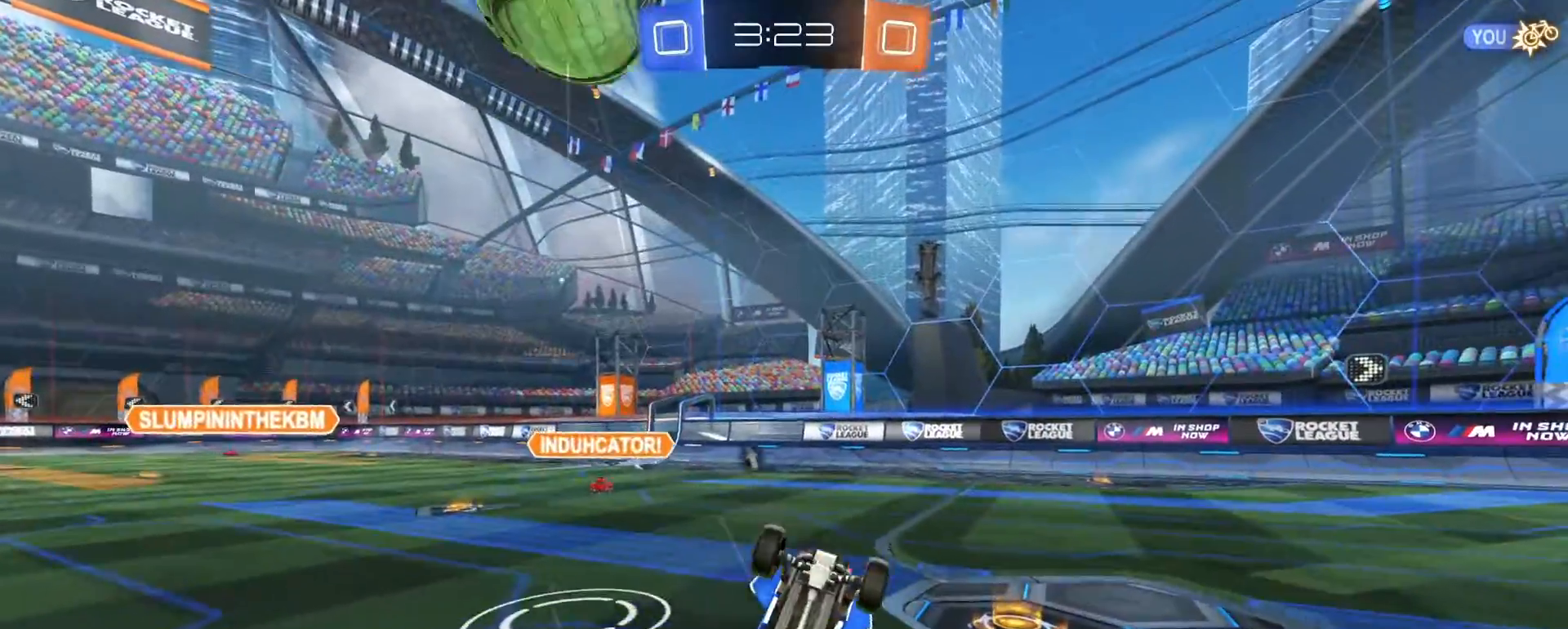
{"dt_ms": 500, "buttons": ["R2"], "left_stick": "up-left", "right_stick": "center", "events": [[17, "left_stick", "down-right"], [100, "SQUARE", "up"], [433, "R2", "down"], [483, "left_stick", "up-left"]]}
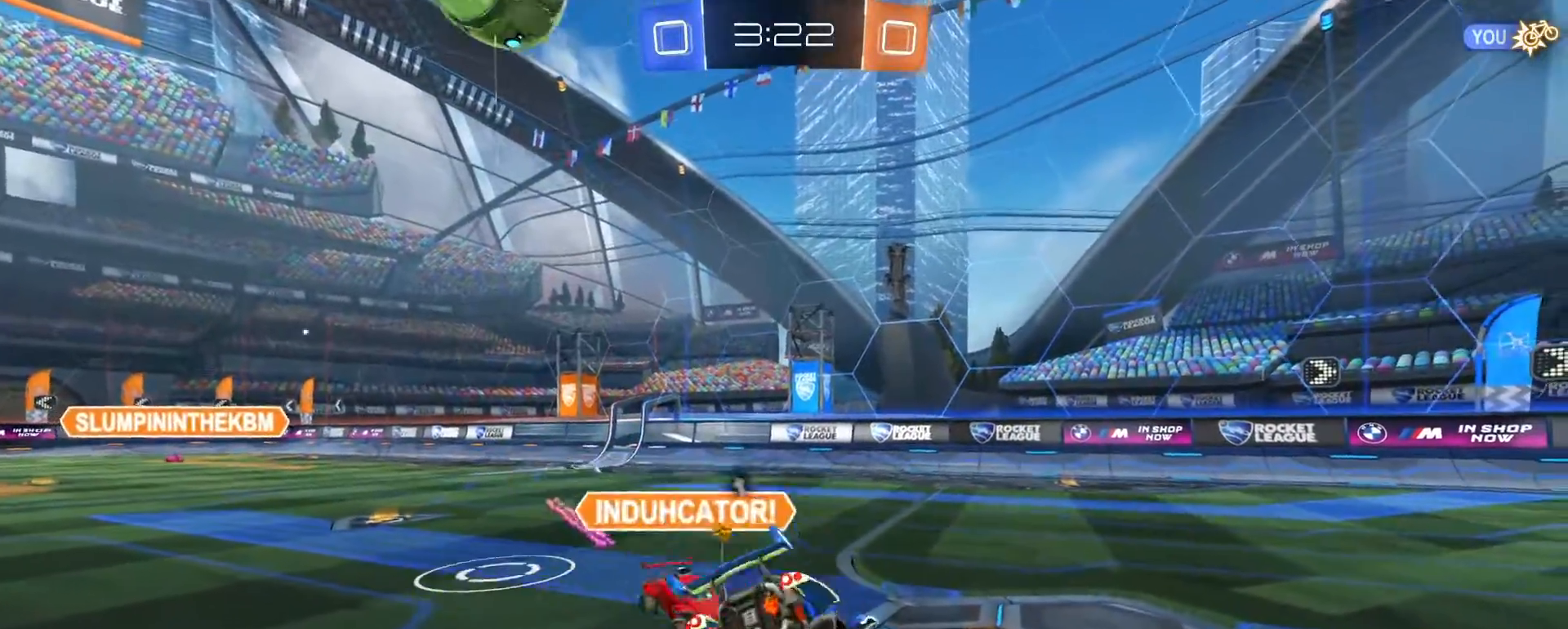
{"dt_ms": 500, "buttons": [], "left_stick": "center", "right_stick": "center", "events": [[67, "left_stick", "center"], [133, "R2", "up"]]}
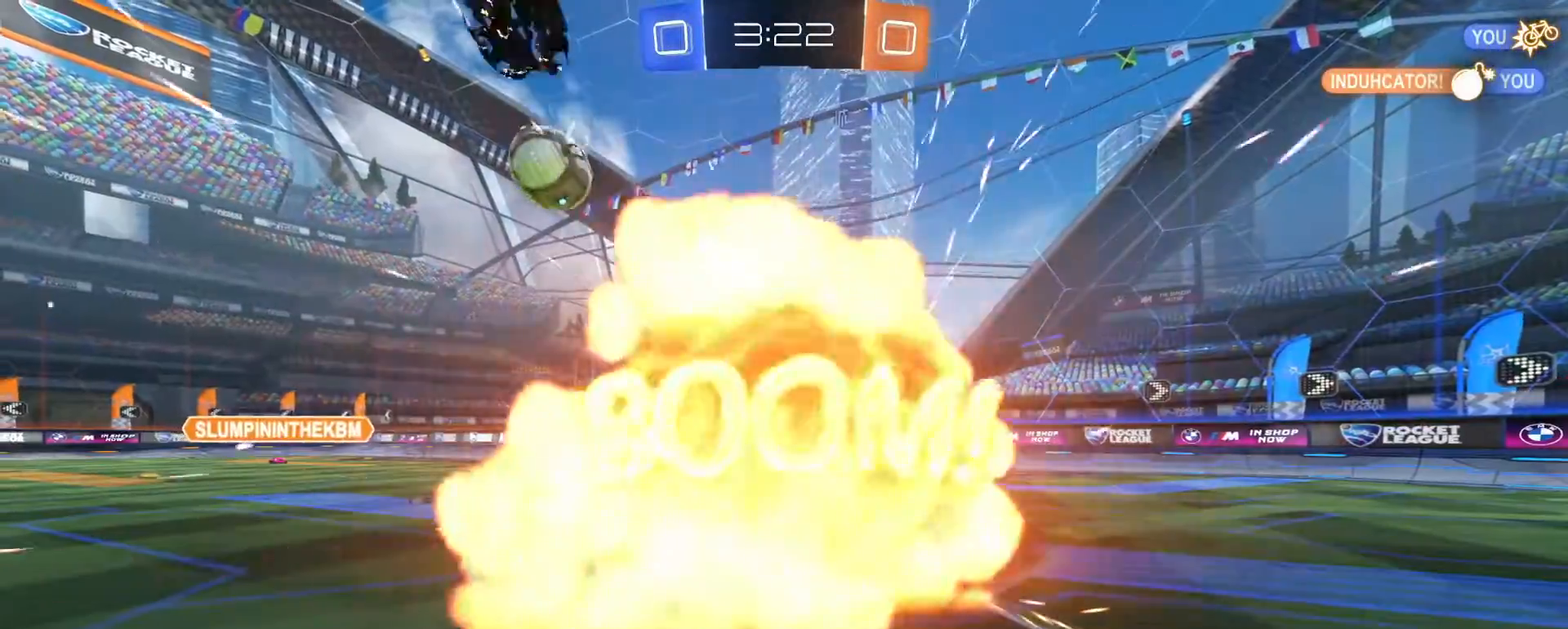
{"dt_ms": 500, "buttons": [], "left_stick": "center", "right_stick": "center", "events": []}
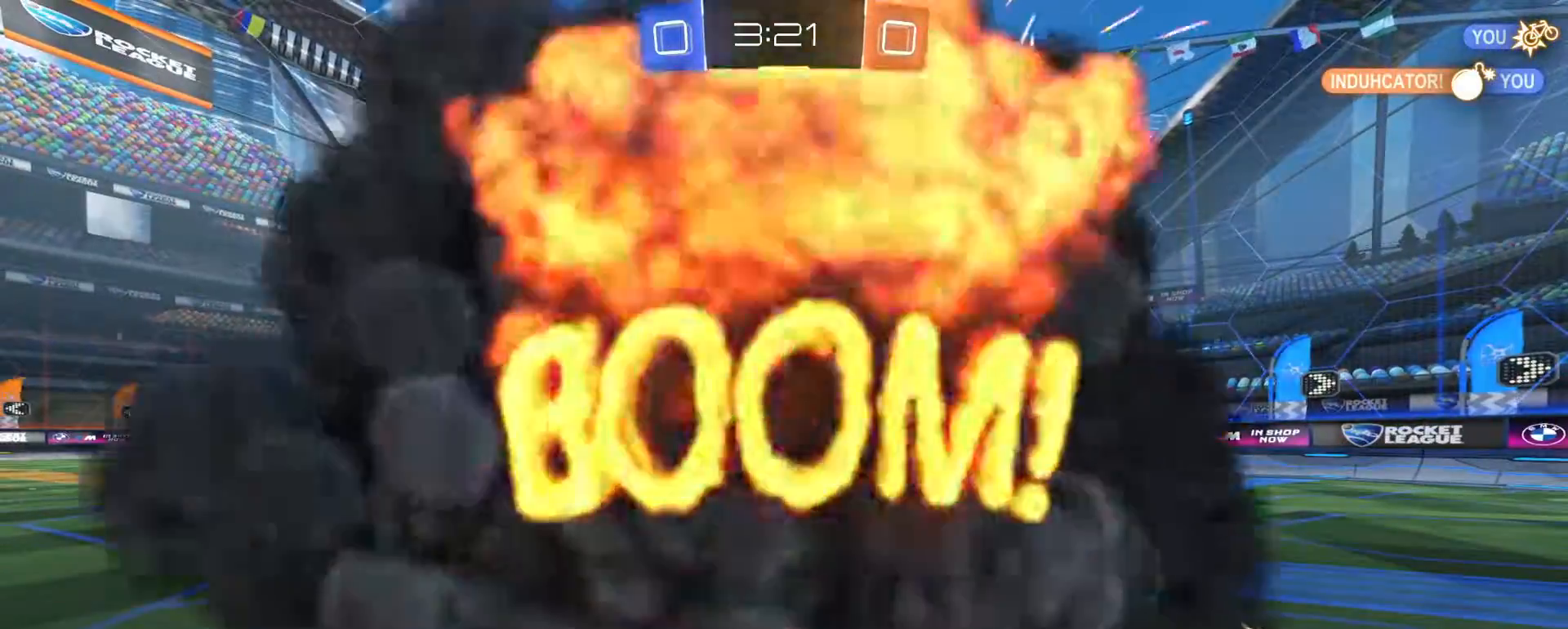
{"dt_ms": 500, "buttons": [], "left_stick": "center", "right_stick": "center", "events": []}
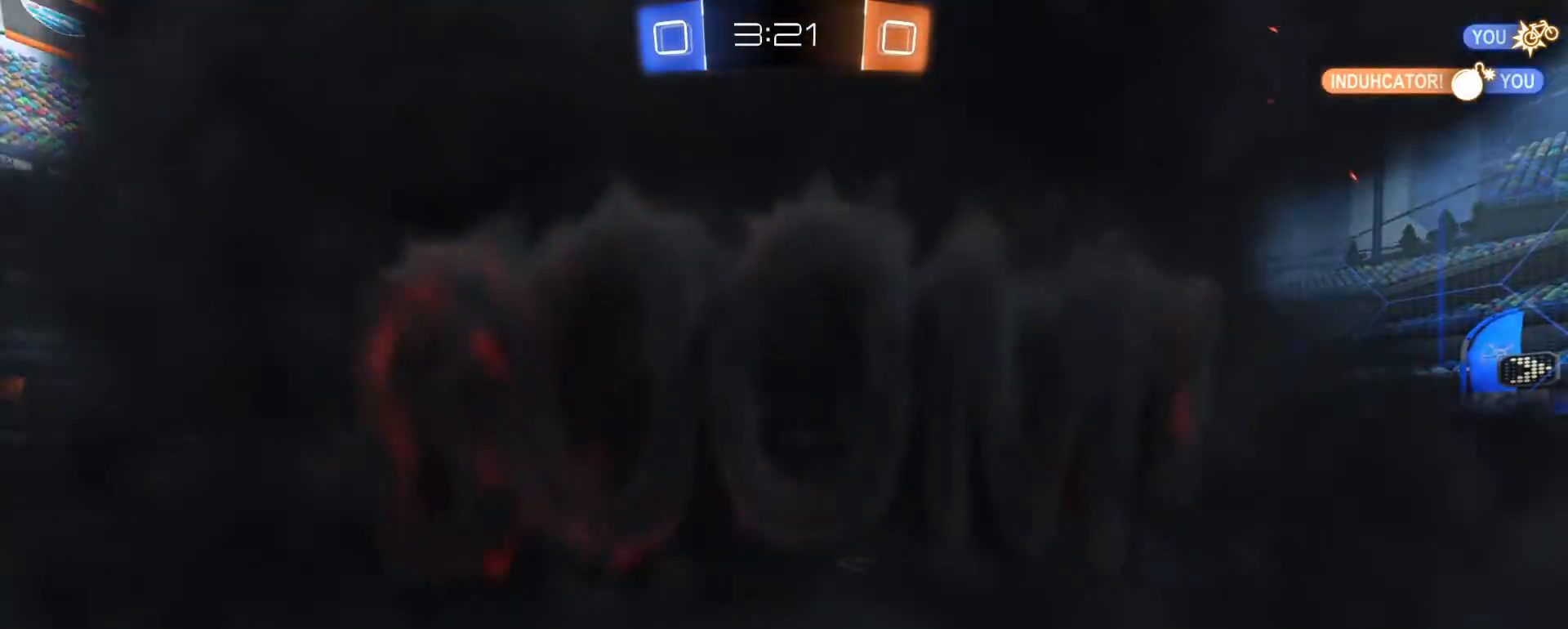
{"dt_ms": 500, "buttons": [], "left_stick": "center", "right_stick": "center", "events": []}
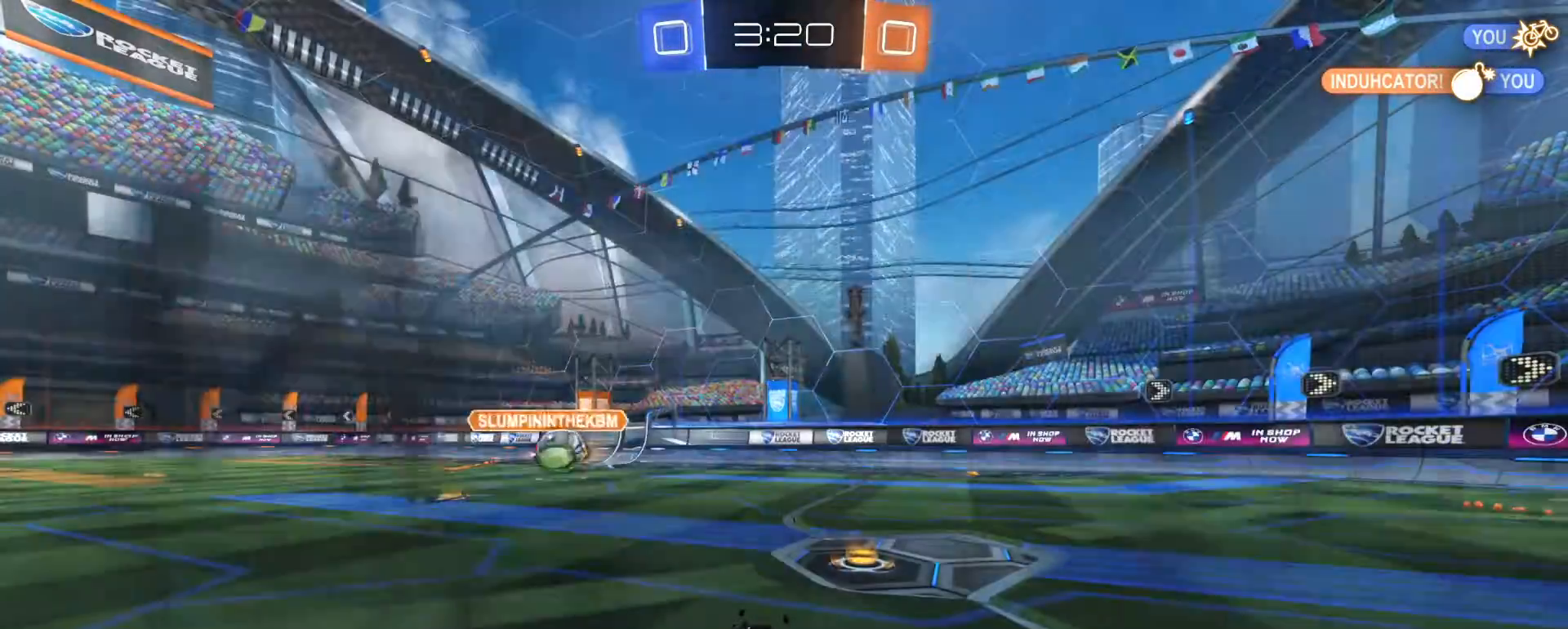
{"dt_ms": 500, "buttons": [], "left_stick": "center", "right_stick": "center", "events": []}
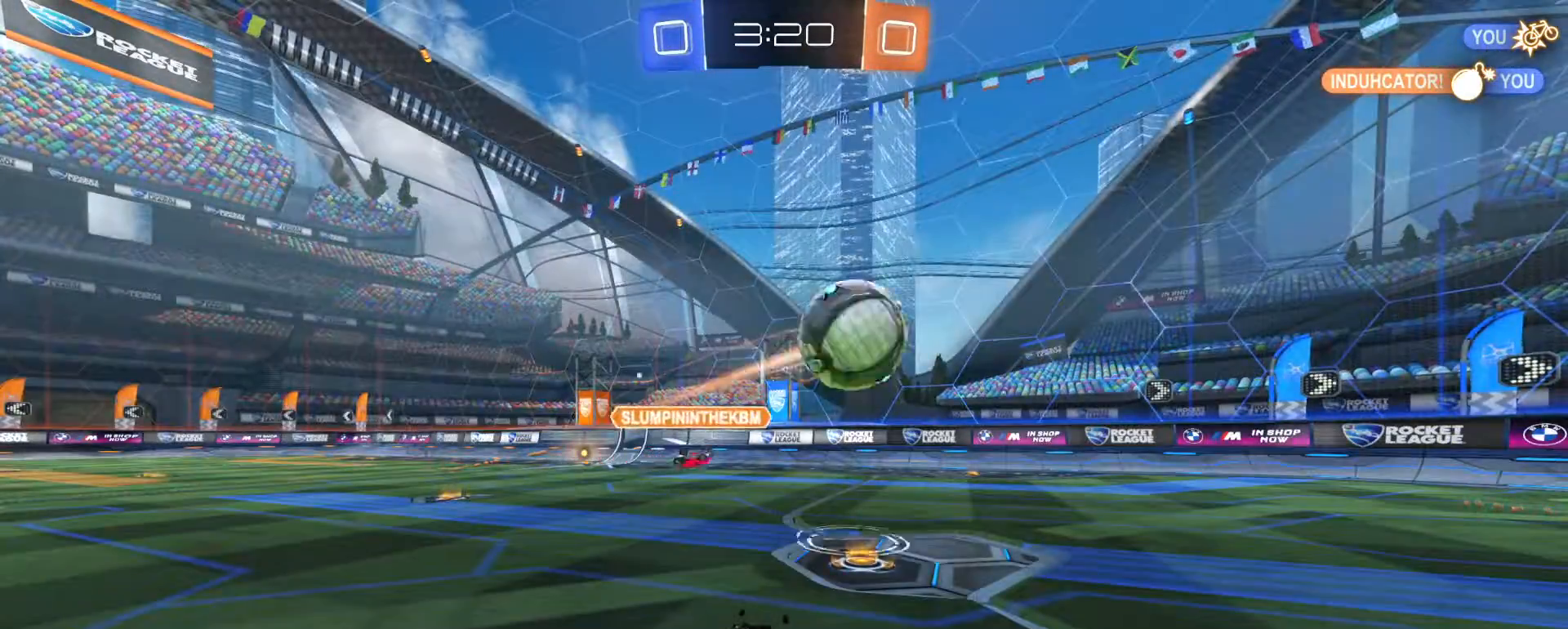
{"dt_ms": 500, "buttons": [], "left_stick": "center", "right_stick": "center", "events": []}
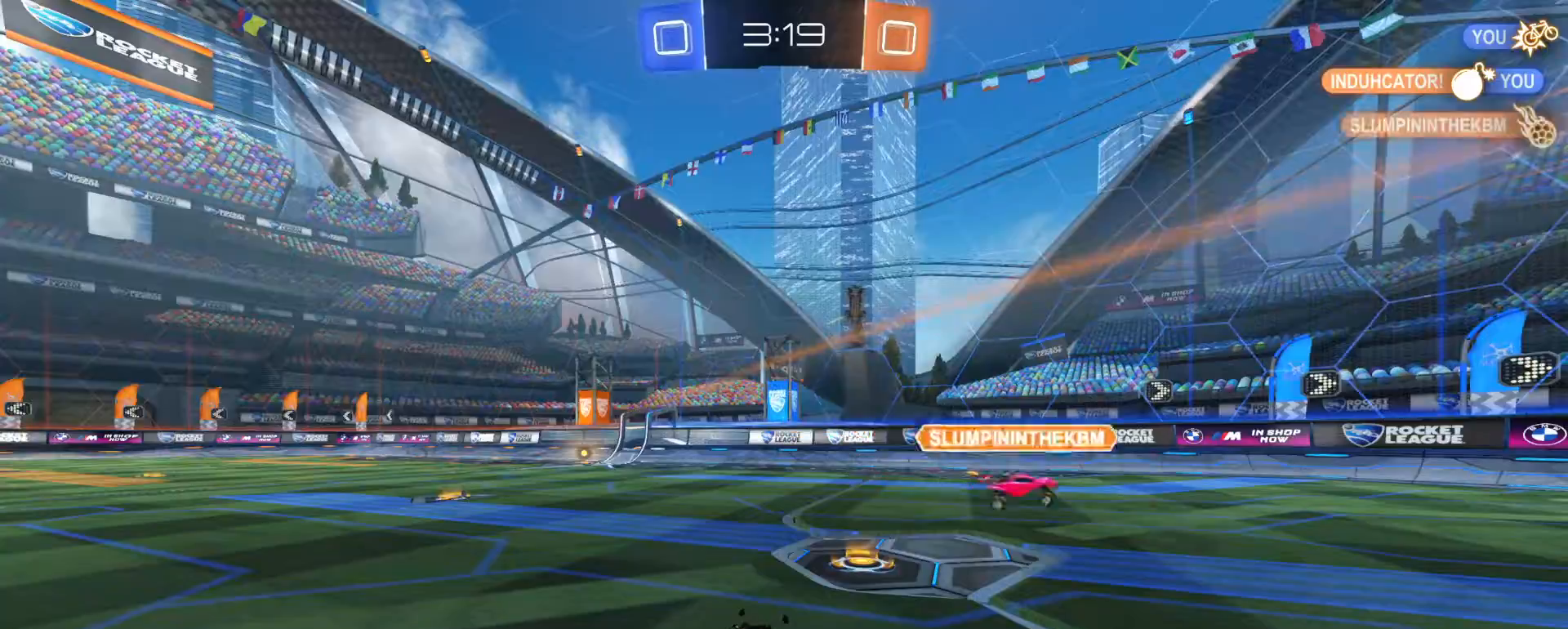
{"dt_ms": 500, "buttons": [], "left_stick": "center", "right_stick": "center", "events": []}
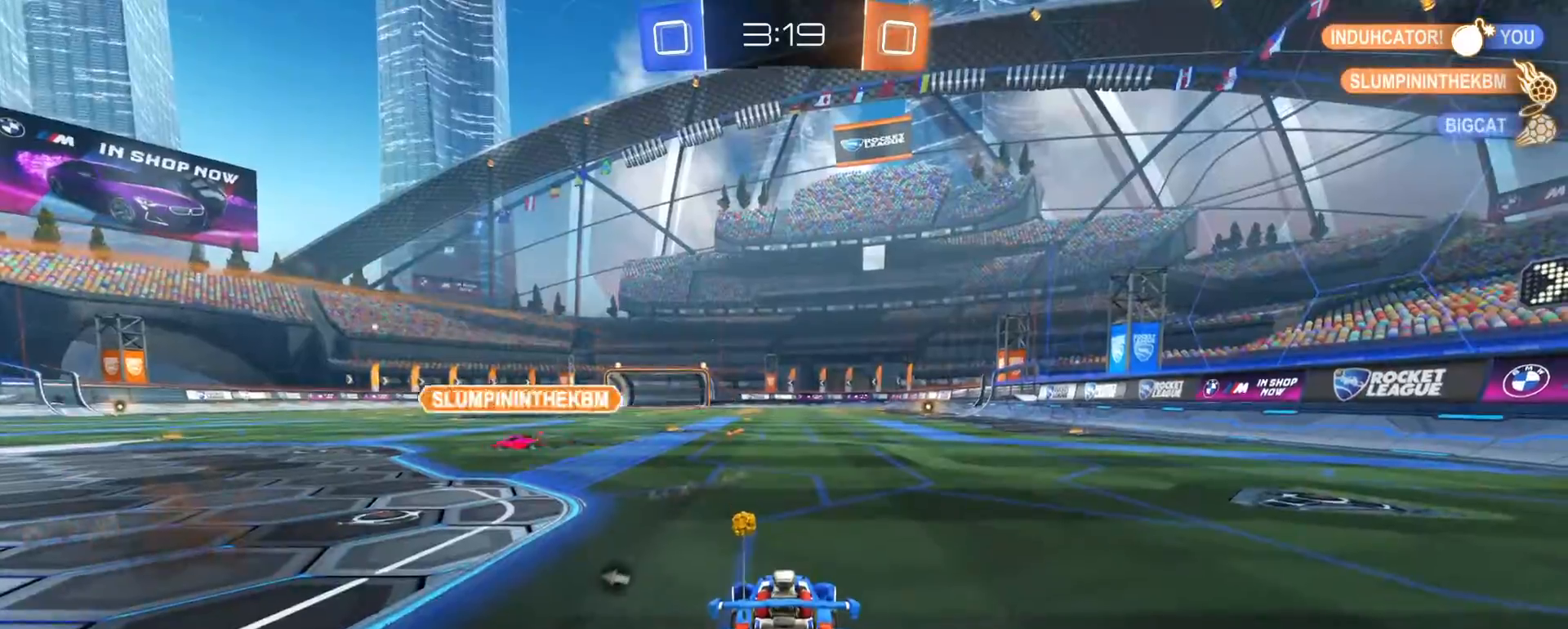
{"dt_ms": 500, "buttons": ["R2"], "left_stick": "left", "right_stick": "center", "events": [[100, "R2", "down"], [133, "TRIANGLE", "down"], [217, "TRIANGLE", "up"], [233, "left_stick", "left"]]}
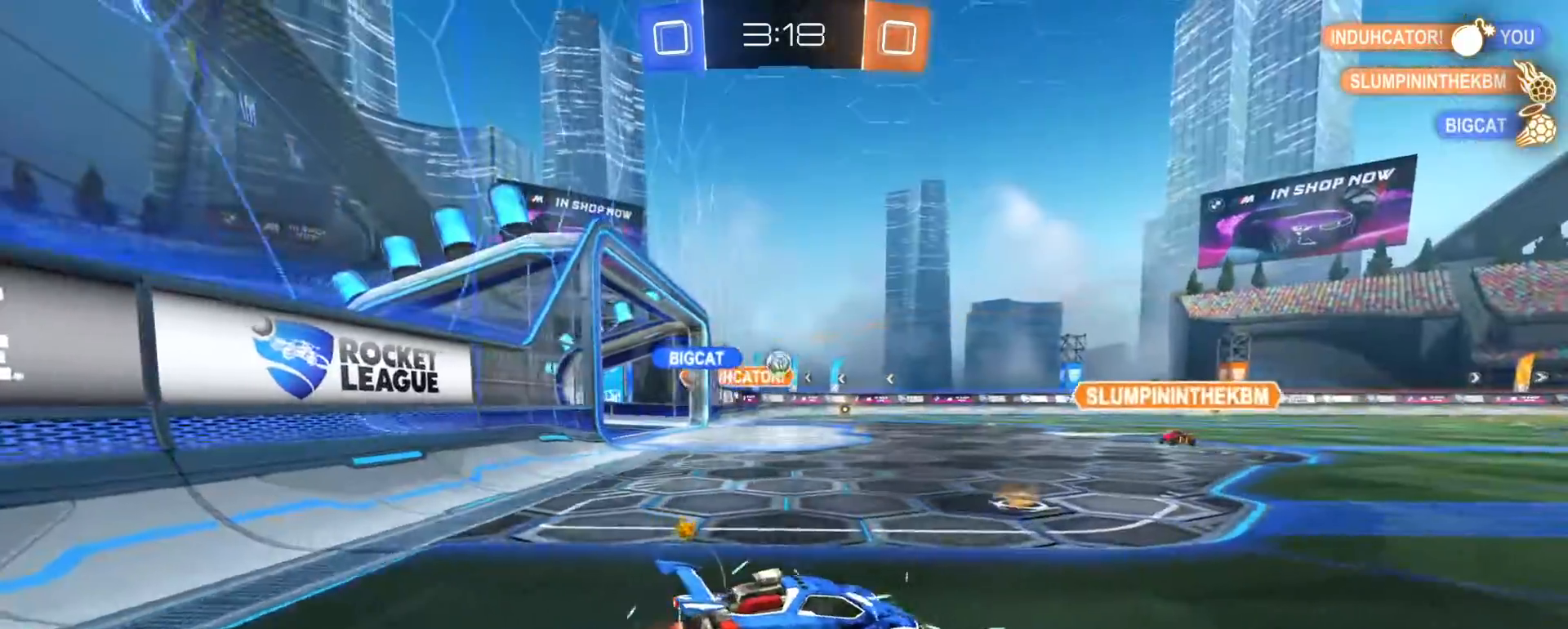
{"dt_ms": 500, "buttons": ["R2"], "left_stick": "left", "right_stick": "center", "events": [[117, "left_stick", "center"], [217, "left_stick", "left"]]}
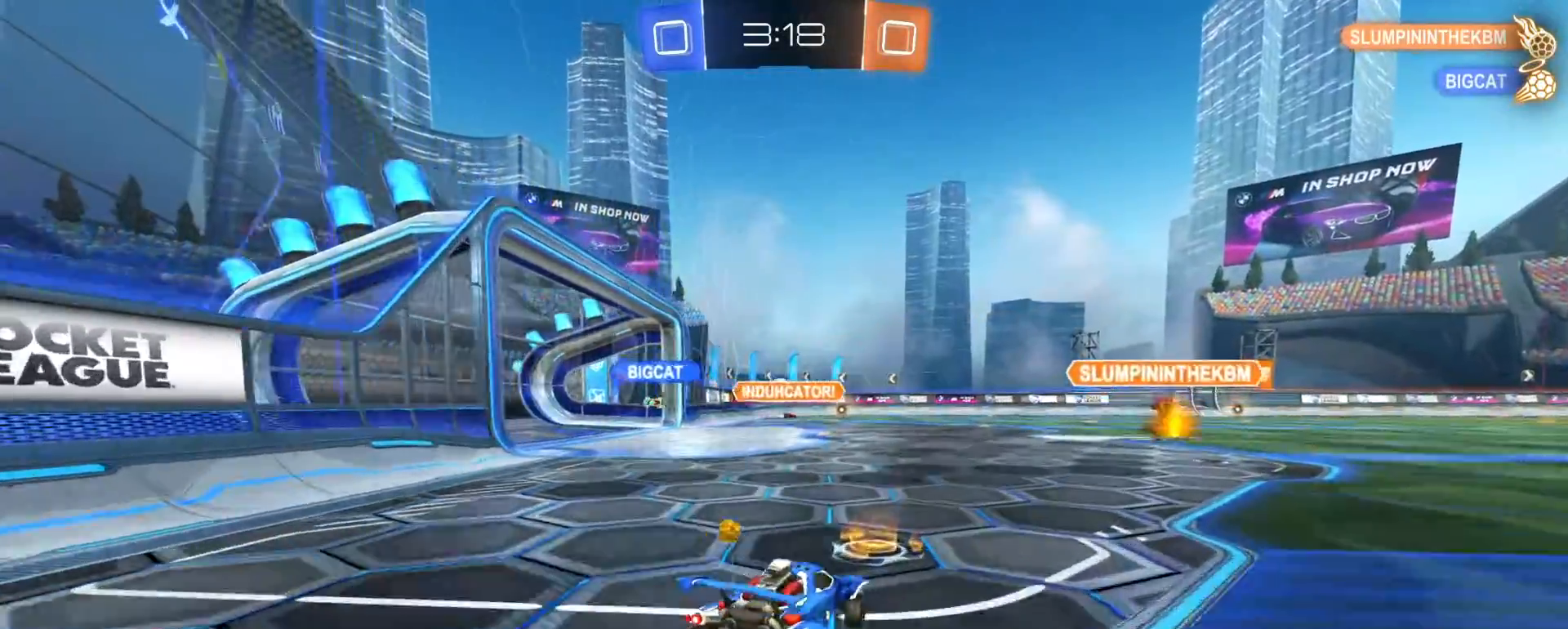
{"dt_ms": 500, "buttons": [], "left_stick": "left", "right_stick": "center", "events": [[17, "left_stick", "center"], [150, "left_stick", "right"], [300, "left_stick", "left"], [350, "R2", "up"]]}
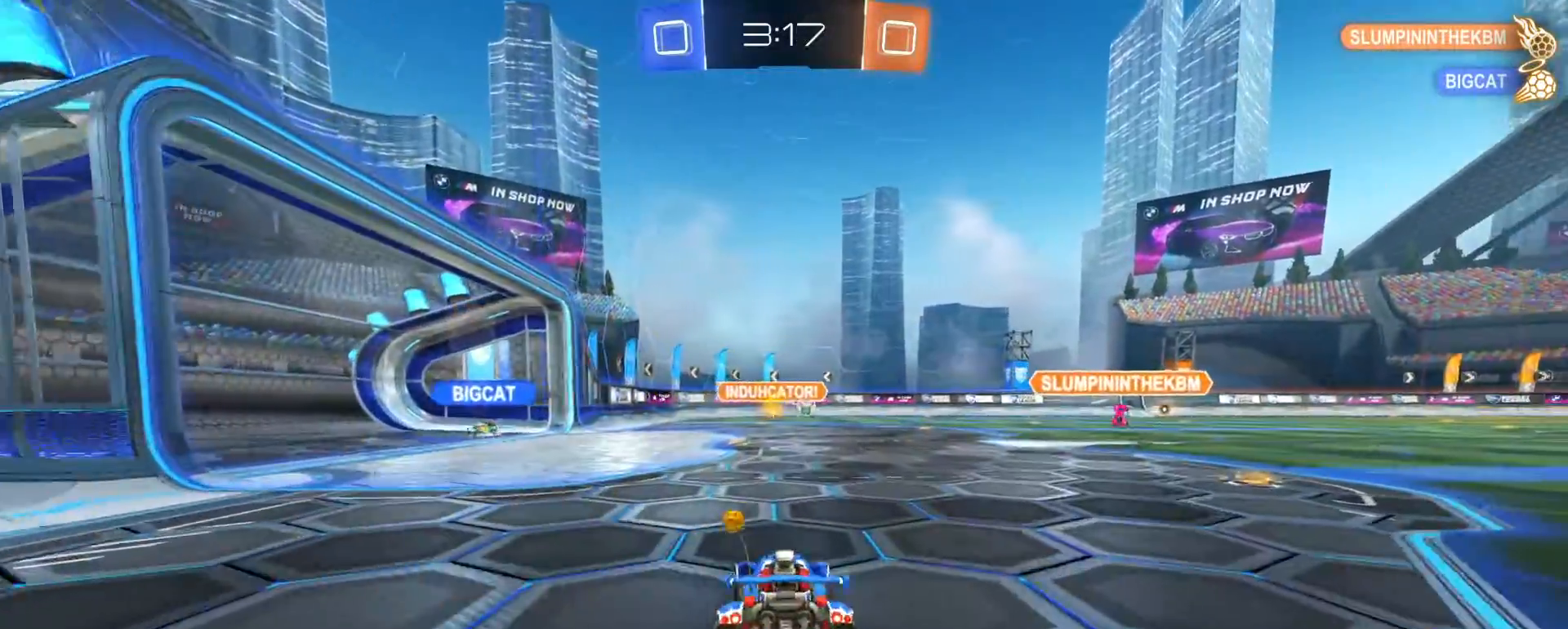
{"dt_ms": 500, "buttons": ["R2"], "left_stick": "center", "right_stick": "center", "events": [[100, "R2", "down"], [233, "left_stick", "right"], [433, "left_stick", "center"]]}
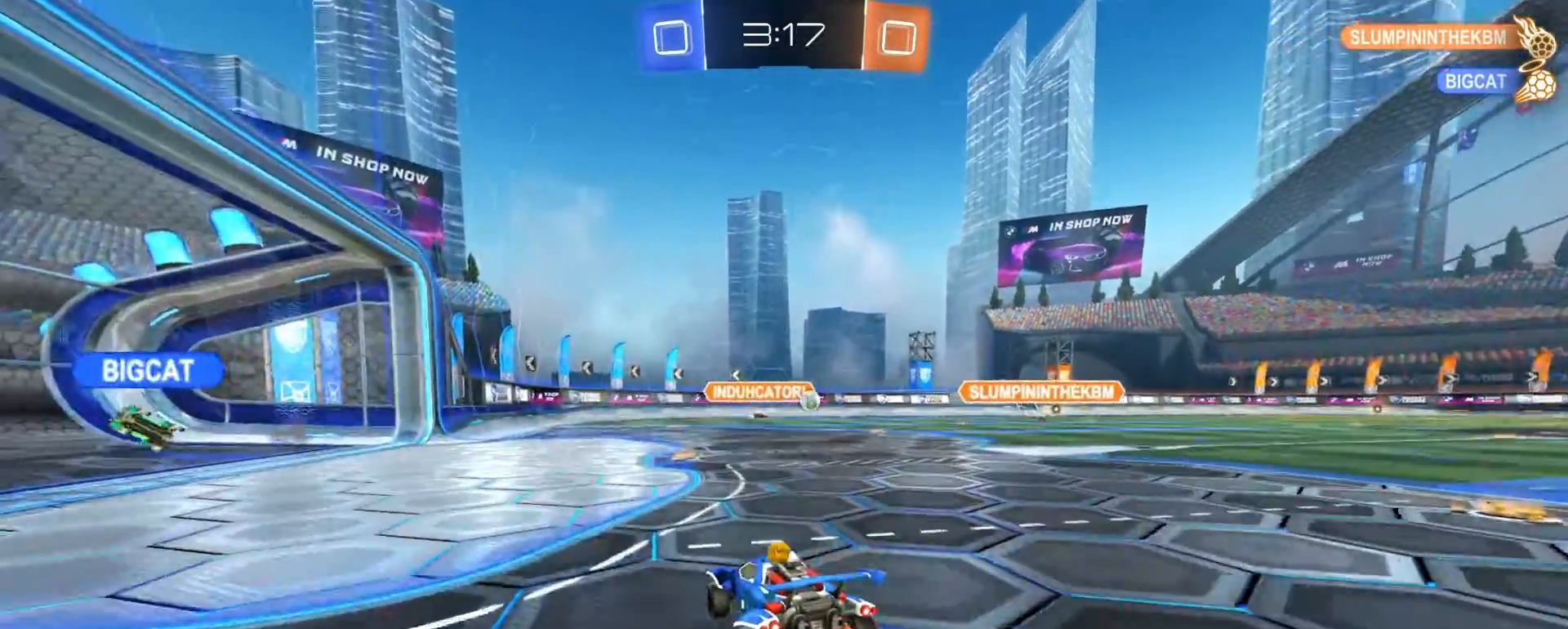
{"dt_ms": 500, "buttons": ["R2"], "left_stick": "center", "right_stick": "center", "events": [[67, "left_stick", "right"], [200, "left_stick", "center"]]}
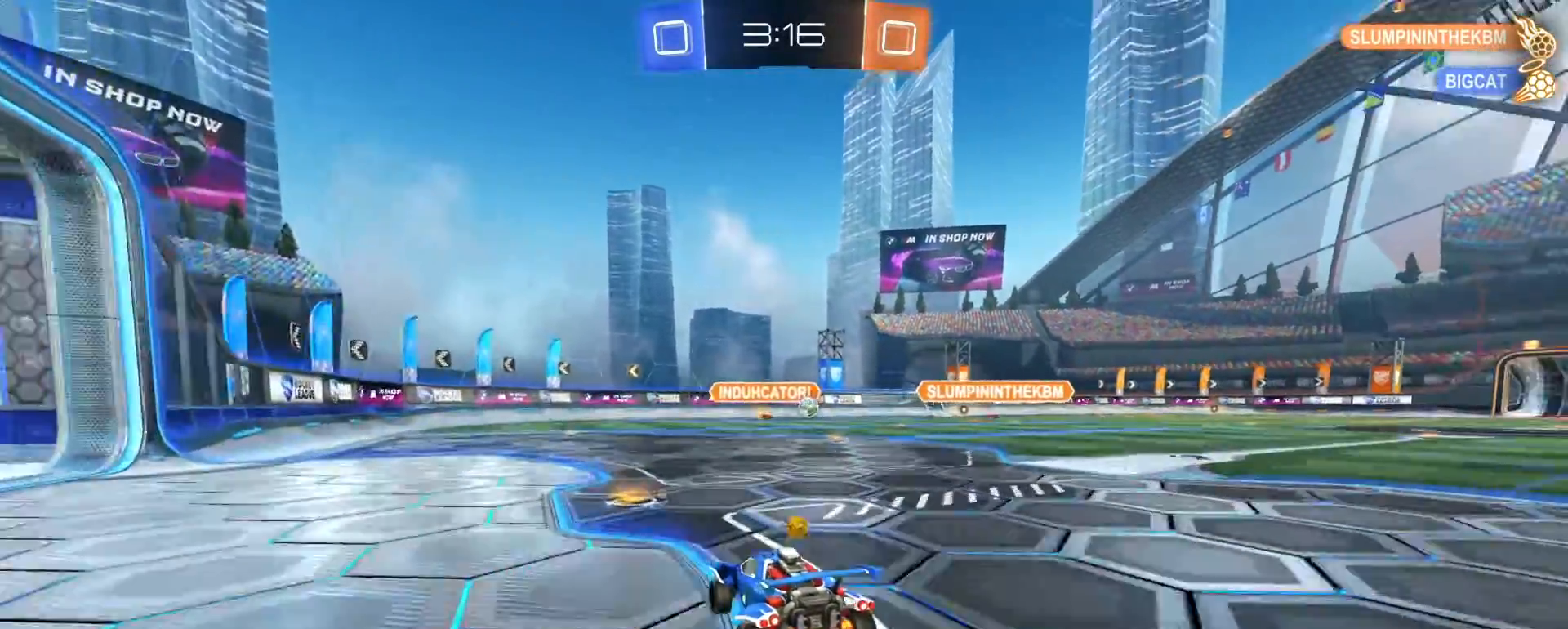
{"dt_ms": 500, "buttons": ["R2"], "left_stick": "center", "right_stick": "center", "events": [[183, "left_stick", "right"], [450, "left_stick", "center"]]}
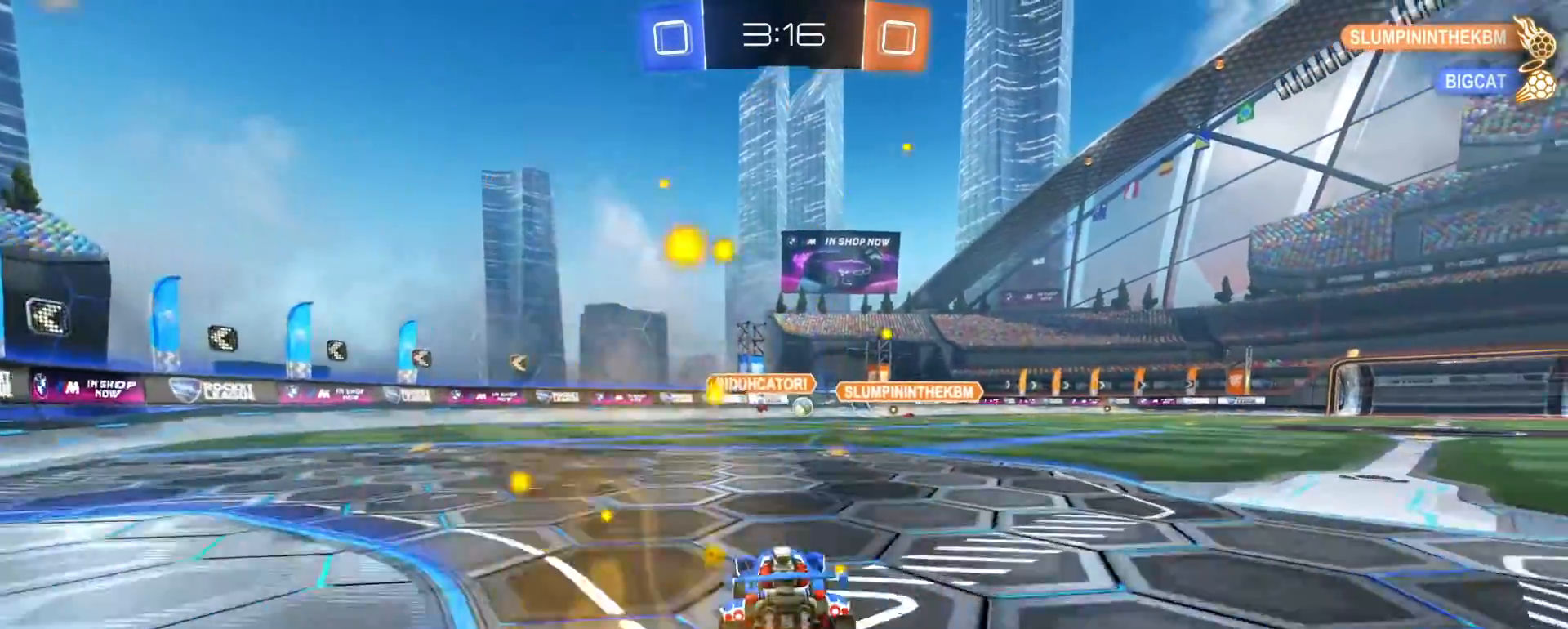
{"dt_ms": 500, "buttons": ["R2"], "left_stick": "center", "right_stick": "center", "events": [[67, "left_stick", "right"], [200, "left_stick", "center"]]}
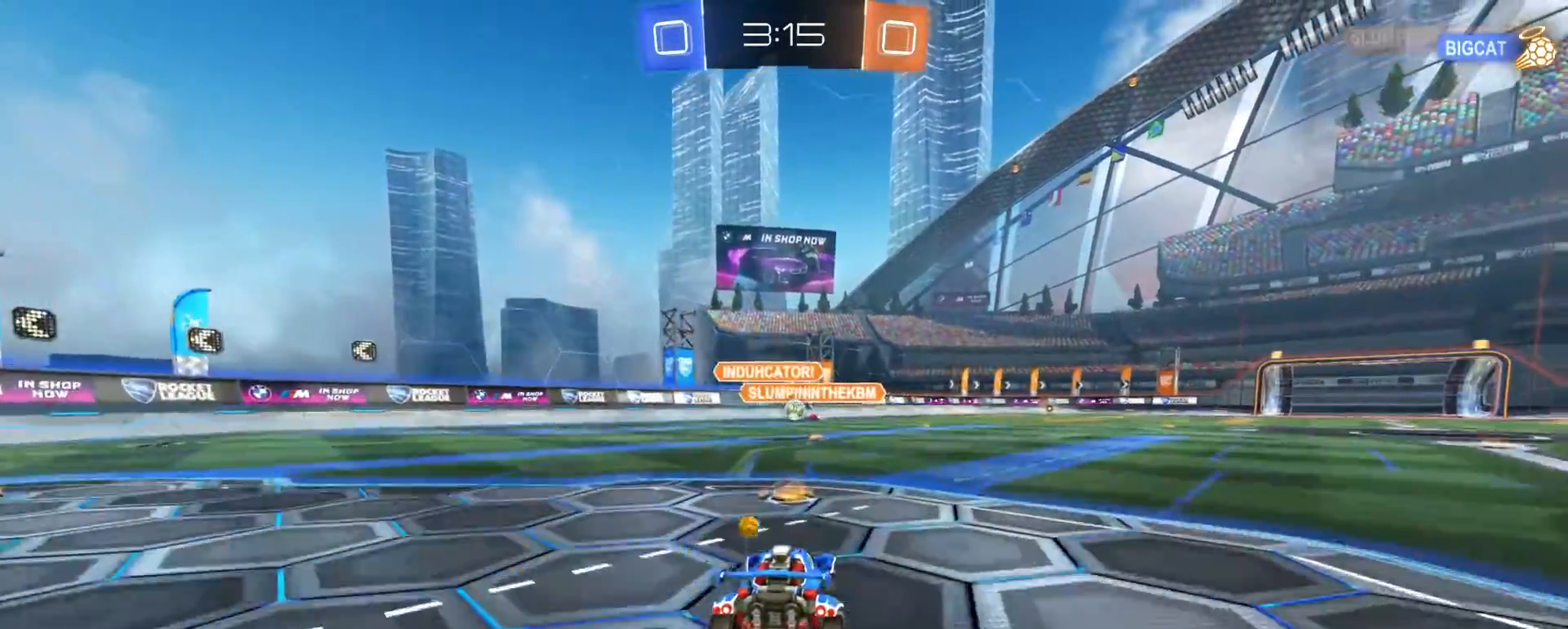
{"dt_ms": 1000, "buttons": ["R2"], "left_stick": "center", "right_stick": "center", "events": [[167, "left_stick", "left"], [283, "R2", "up"], [533, "R2", "down"], [650, "left_stick", "center"]]}
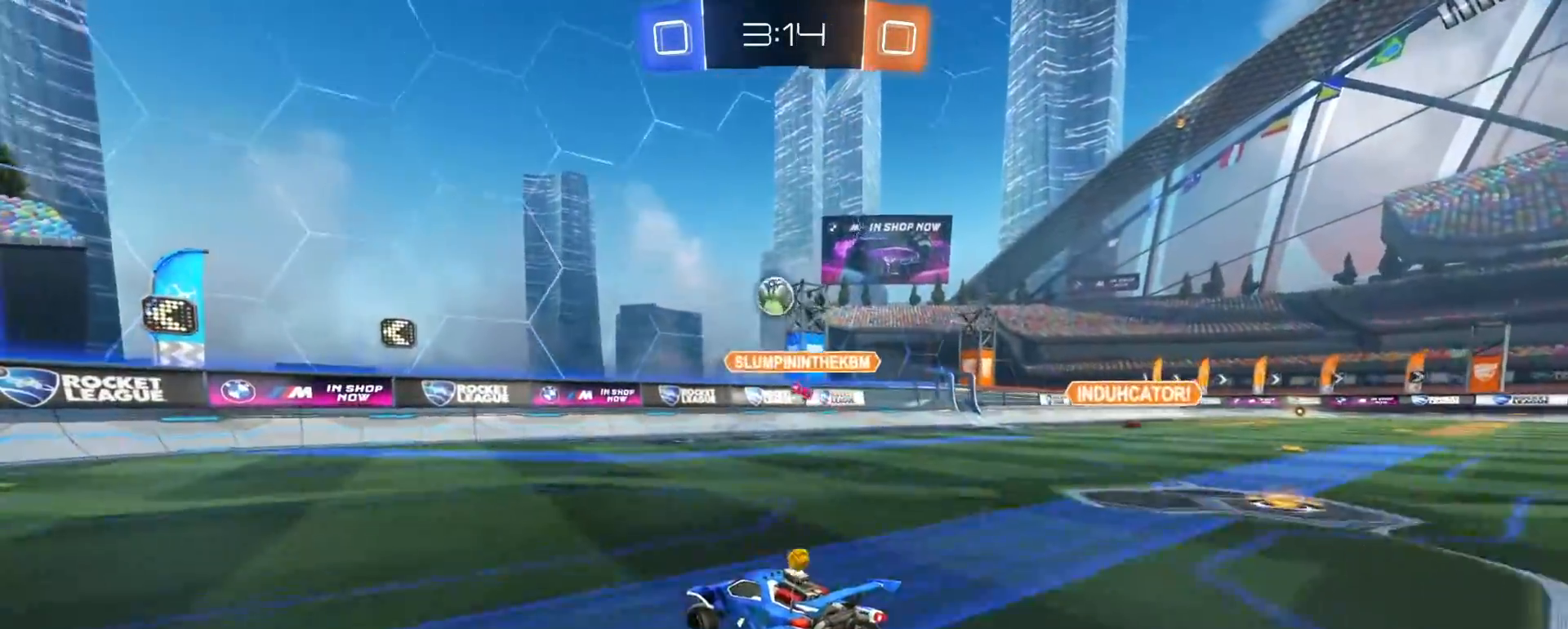
{"dt_ms": 500, "buttons": ["R2"], "left_stick": "left", "right_stick": "center", "events": [[100, "left_stick", "left"], [300, "left_stick", "center"], [433, "left_stick", "left"]]}
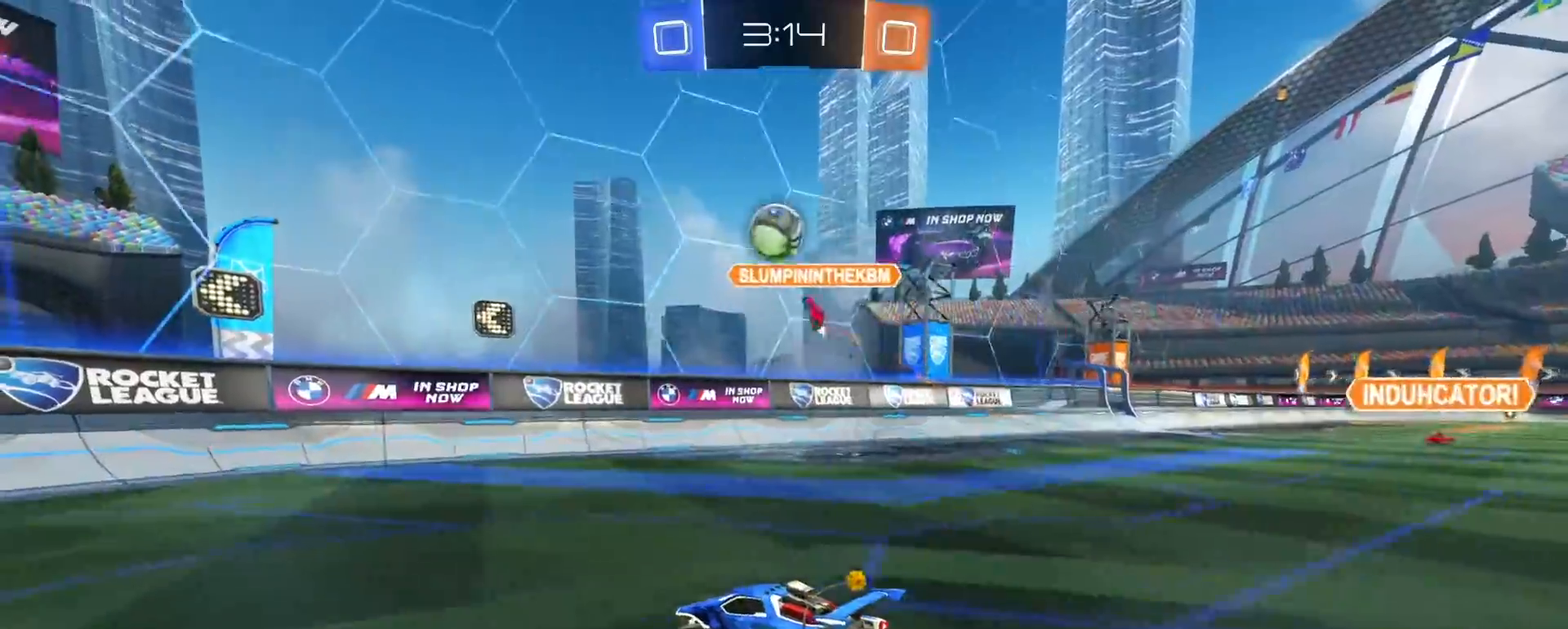
{"dt_ms": 500, "buttons": [], "left_stick": "left", "right_stick": "center", "events": [[300, "left_stick", "center"], [400, "left_stick", "left"], [500, "R2", "up"]]}
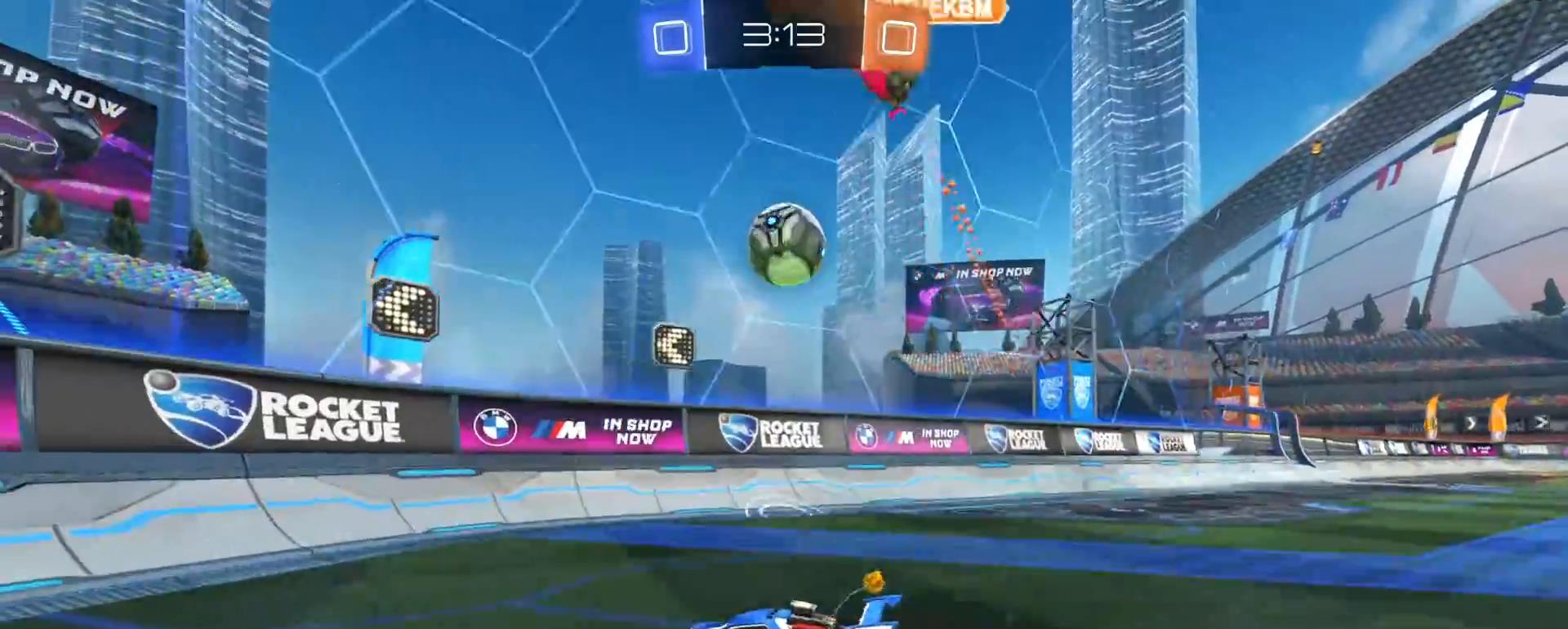
{"dt_ms": 500, "buttons": ["R2"], "left_stick": "center", "right_stick": "center", "events": [[67, "L2", "down"], [83, "left_stick", "right"], [267, "left_stick", "down-right"], [333, "L2", "up"], [383, "left_stick", "left"], [433, "left_stick", "center"], [467, "R2", "down"]]}